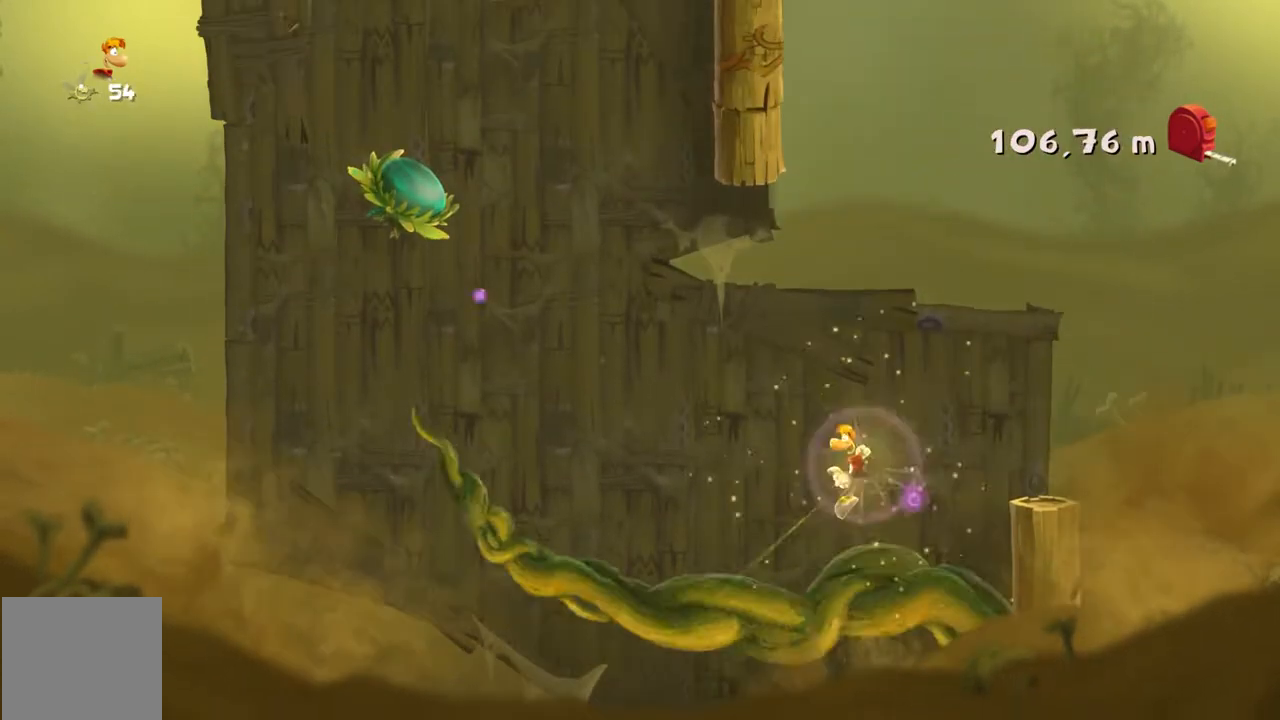
Gameplay with a controller (Xbox layout); each line is a JSON object with the inputs held at the frame after it (dt_ms = milliseconds from this image to that frame). "events" lists button and stick changes between this image and that frame as [ms after this image, input, new state], when the widget could be followed in between. Not read: L3 R3 right_stick.
{"dt_ms": 501, "buttons": [], "left_stick": "up-left", "events": []}
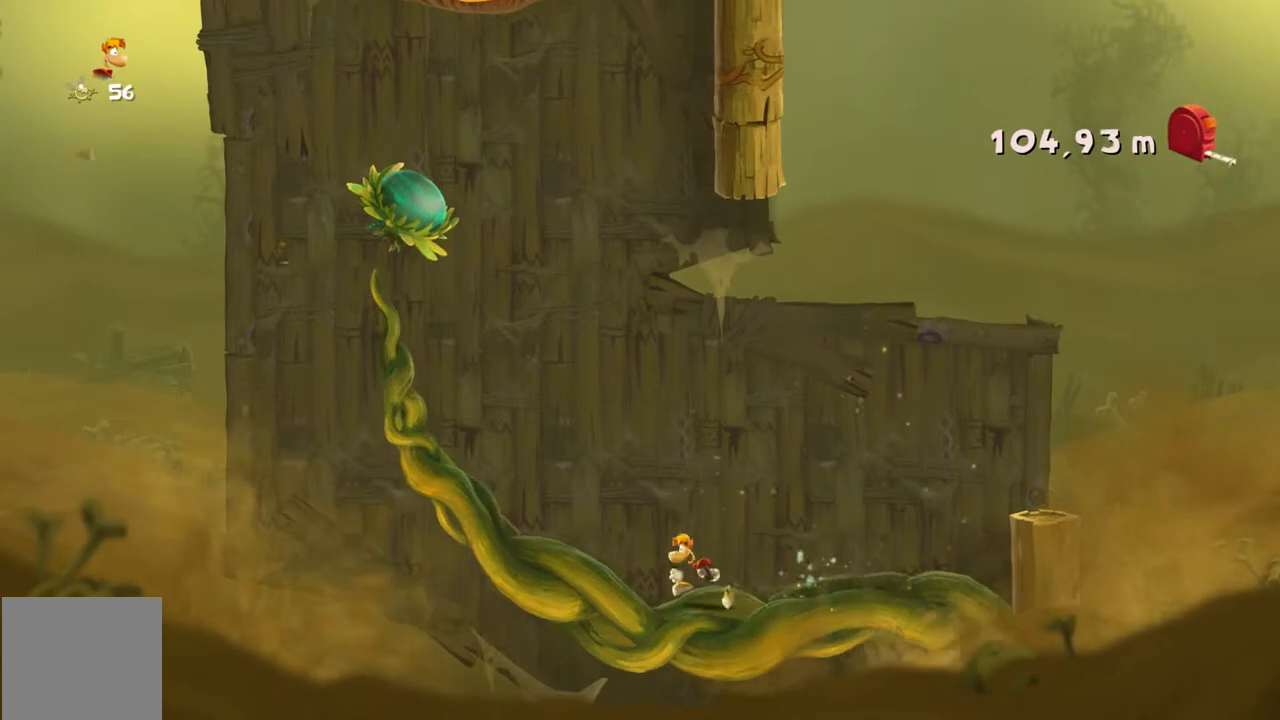
{"dt_ms": 500, "buttons": [], "left_stick": "up-left", "events": []}
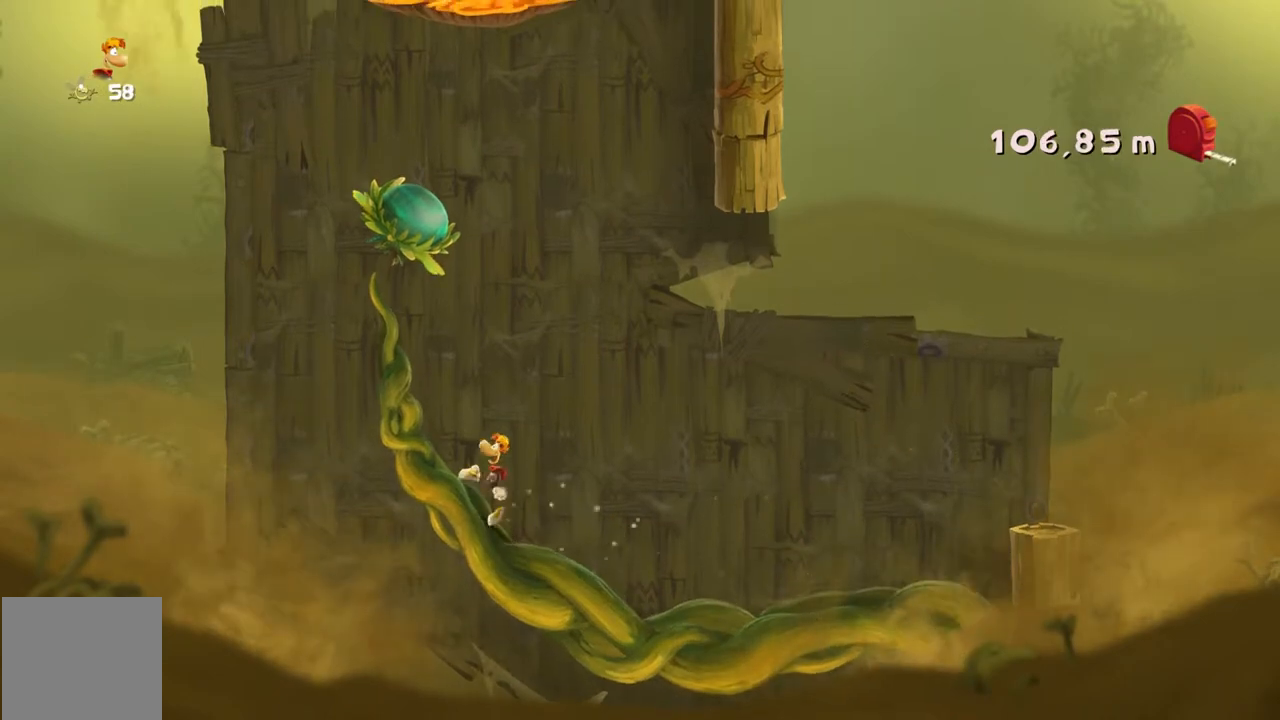
{"dt_ms": 500, "buttons": [], "left_stick": "up-left", "events": []}
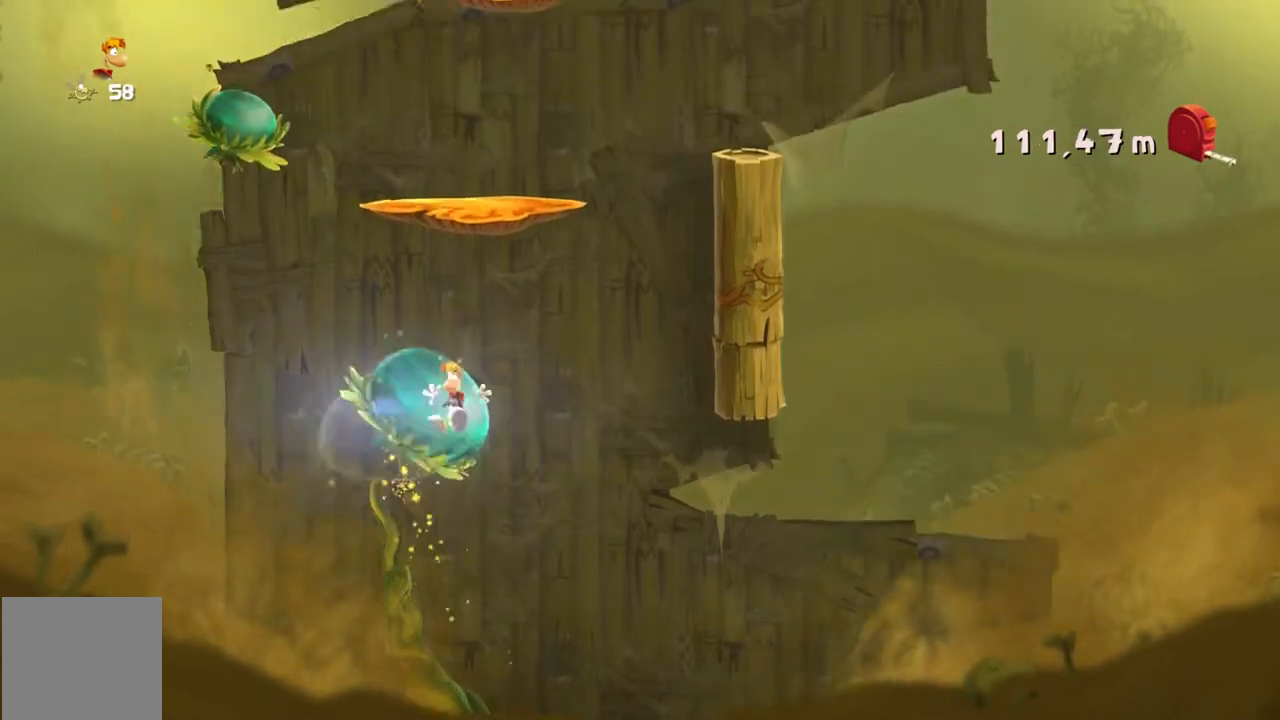
{"dt_ms": 501, "buttons": [], "left_stick": "up-left", "events": []}
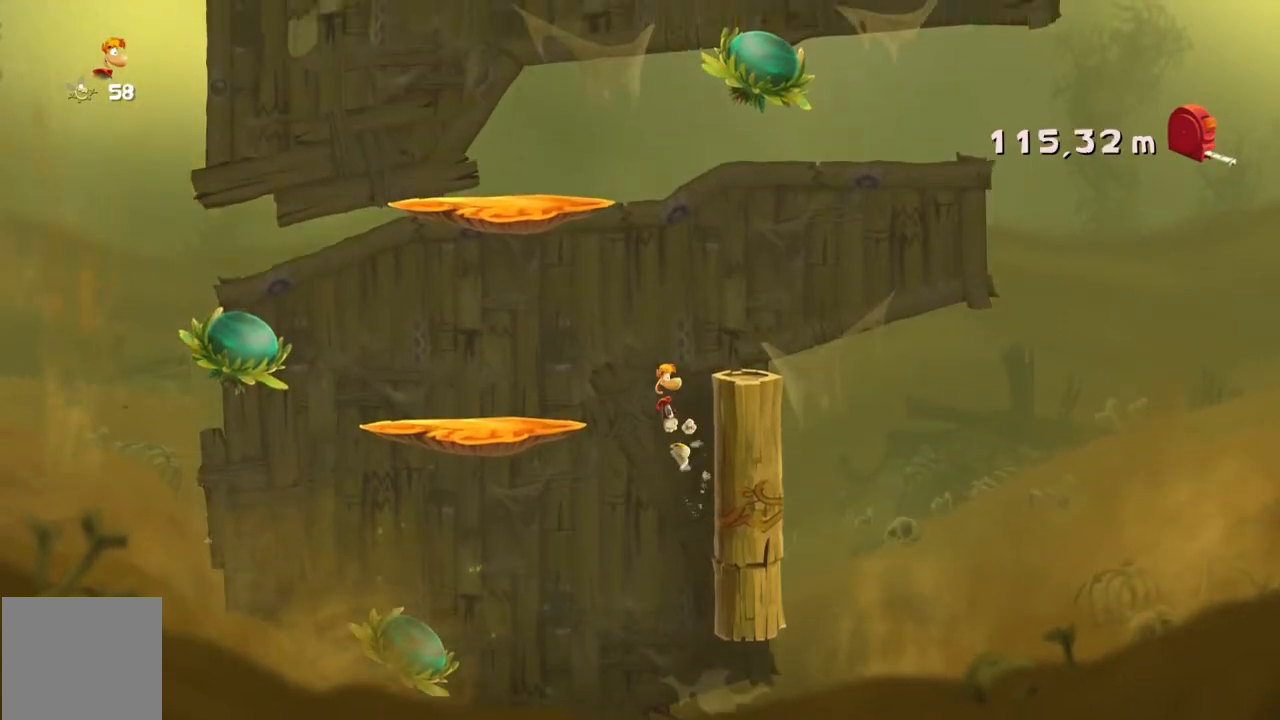
{"dt_ms": 501, "buttons": [], "left_stick": "up-left", "events": []}
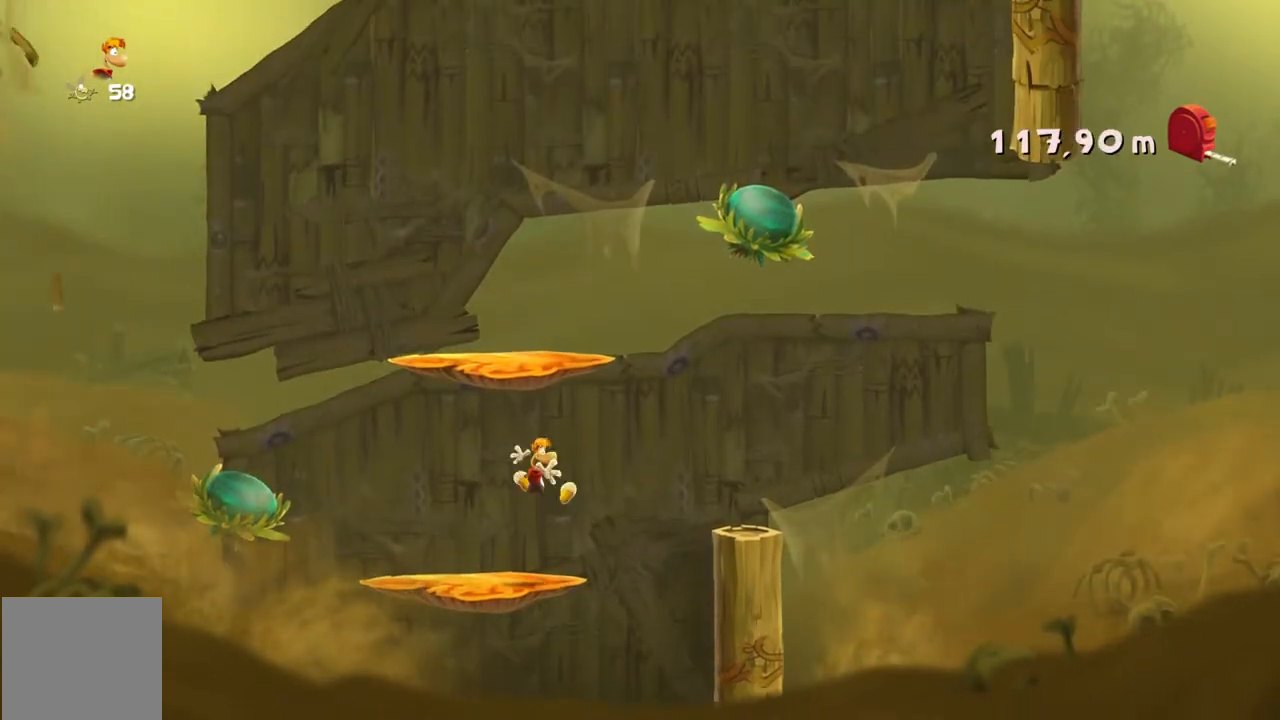
{"dt_ms": 500, "buttons": [], "left_stick": "up-left", "events": []}
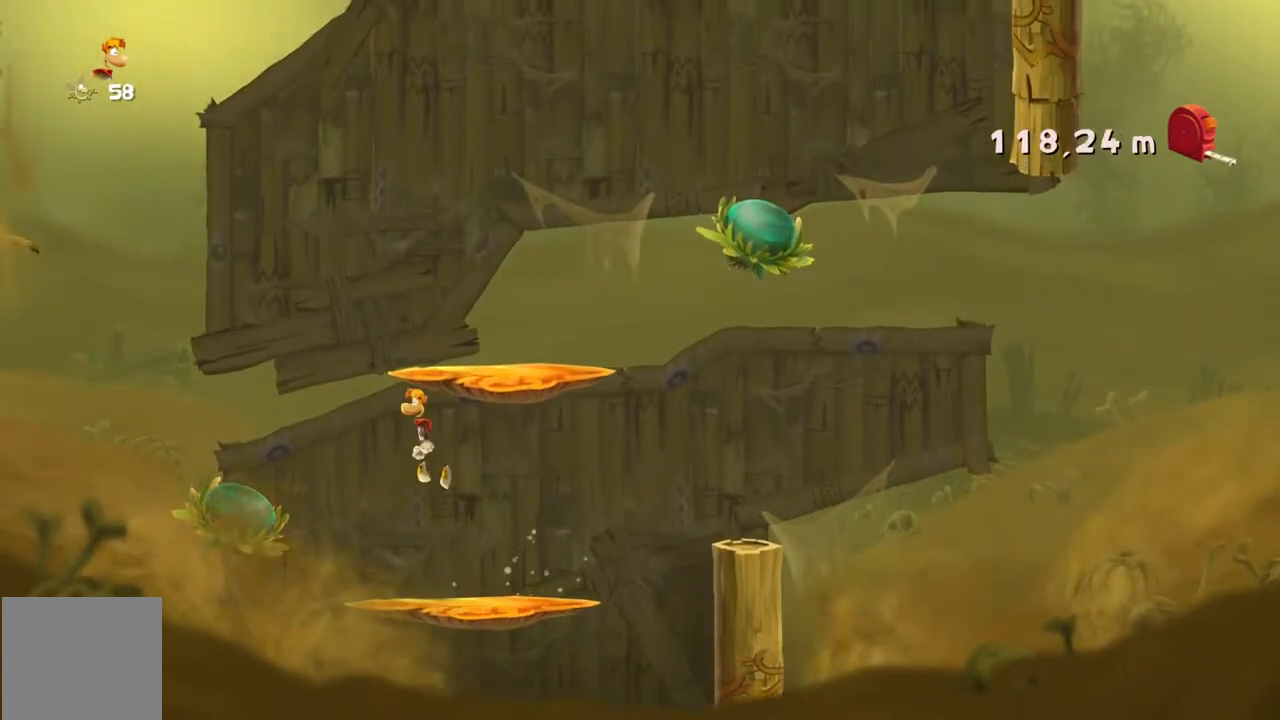
{"dt_ms": 500, "buttons": [], "left_stick": "up-left", "events": []}
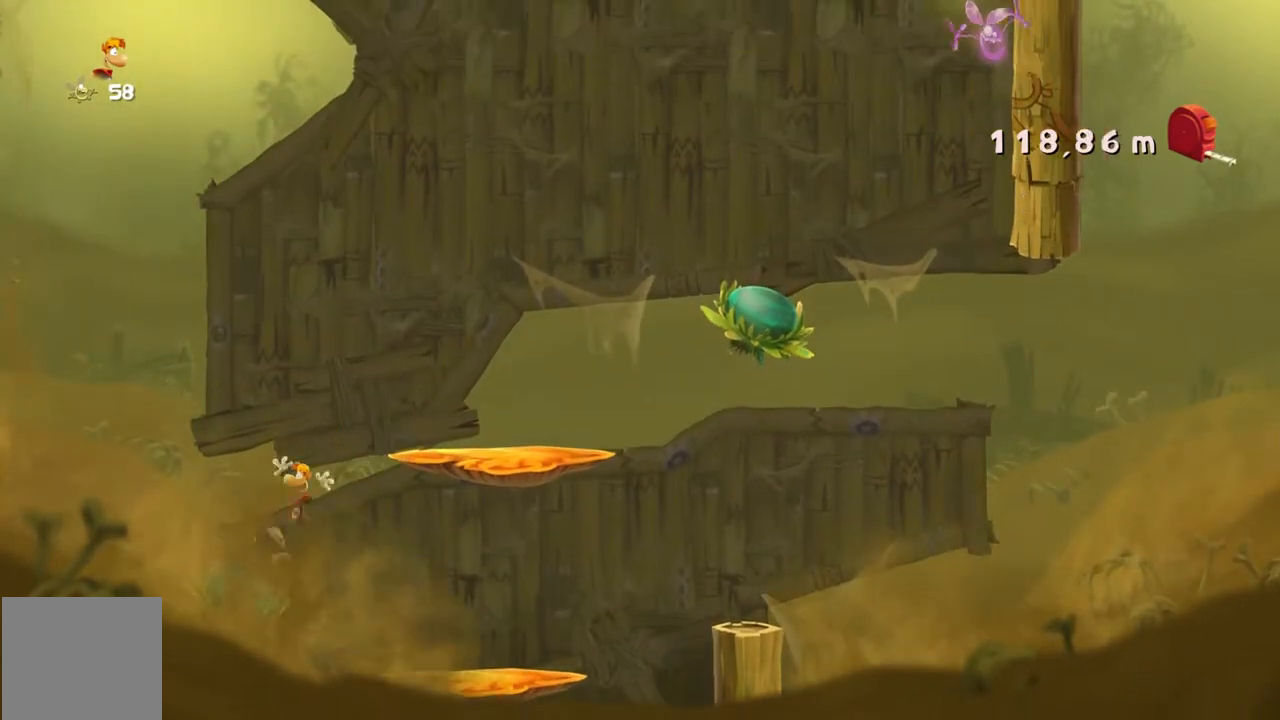
{"dt_ms": 501, "buttons": [], "left_stick": "center", "events": [[267, "left_stick", "center"], [334, "left_stick", "up-right"], [468, "left_stick", "center"]]}
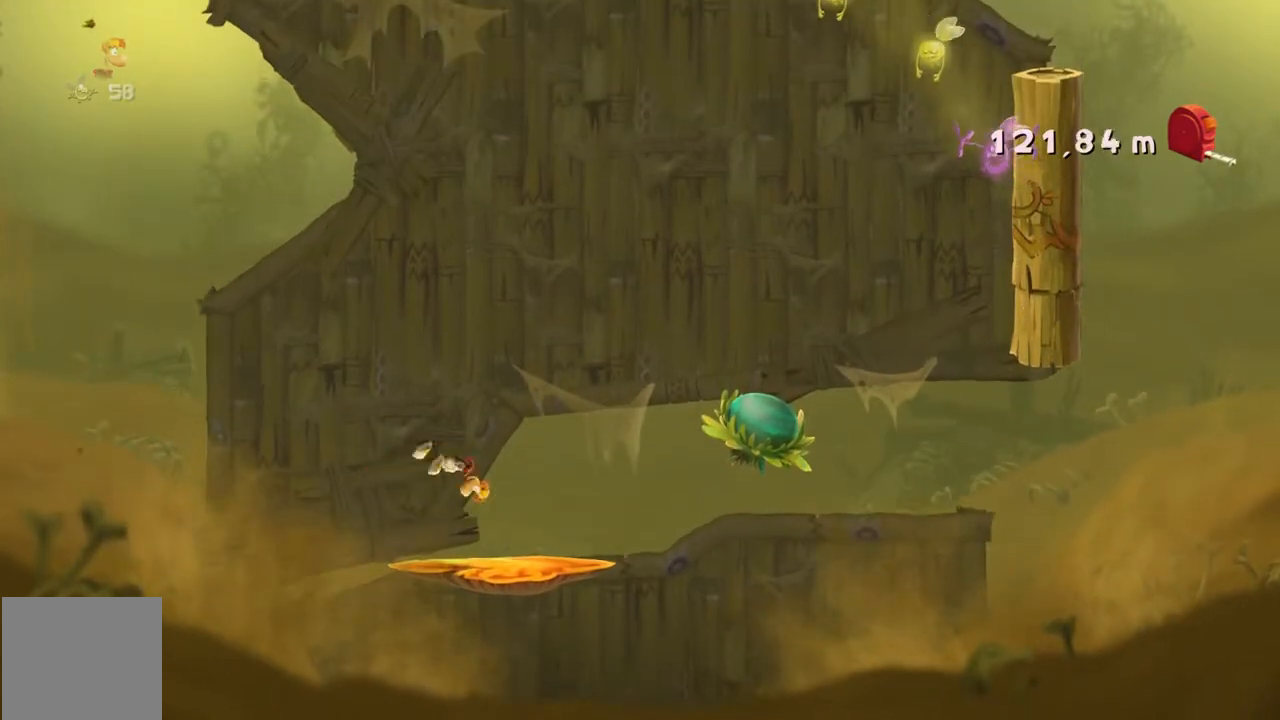
{"dt_ms": 501, "buttons": [], "left_stick": "right", "events": [[67, "left_stick", "right"]]}
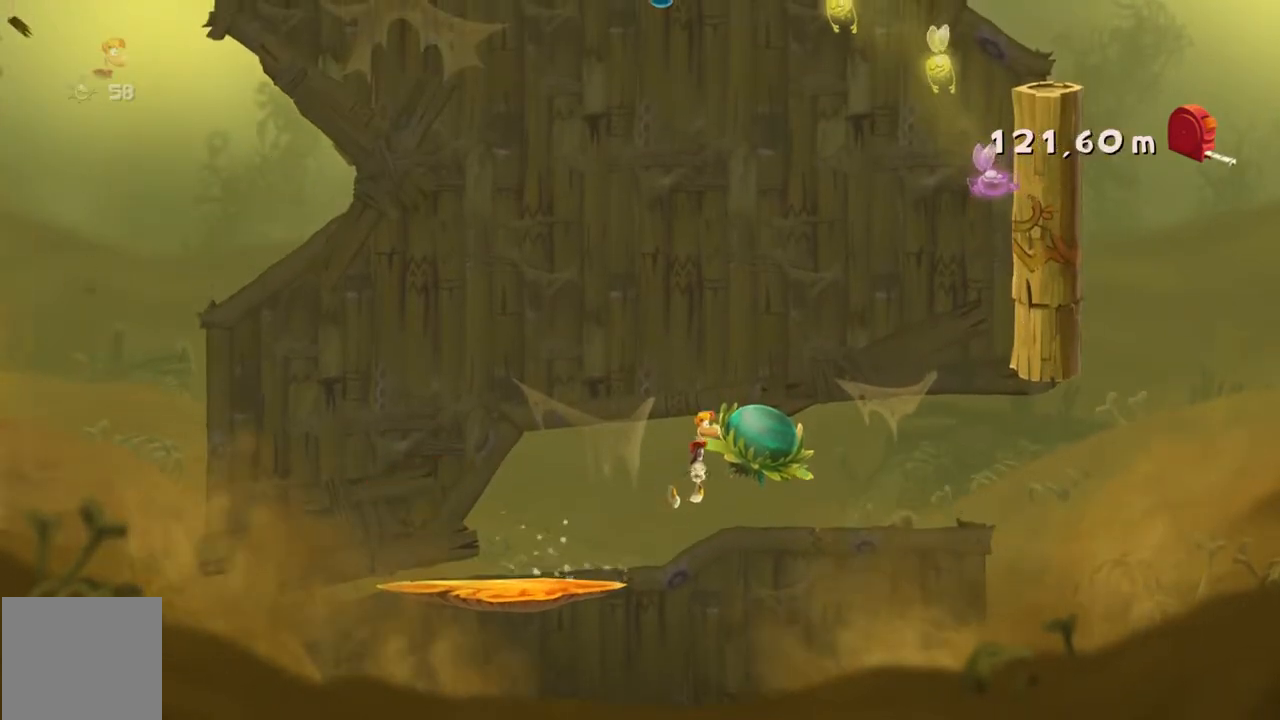
{"dt_ms": 500, "buttons": [], "left_stick": "right", "events": []}
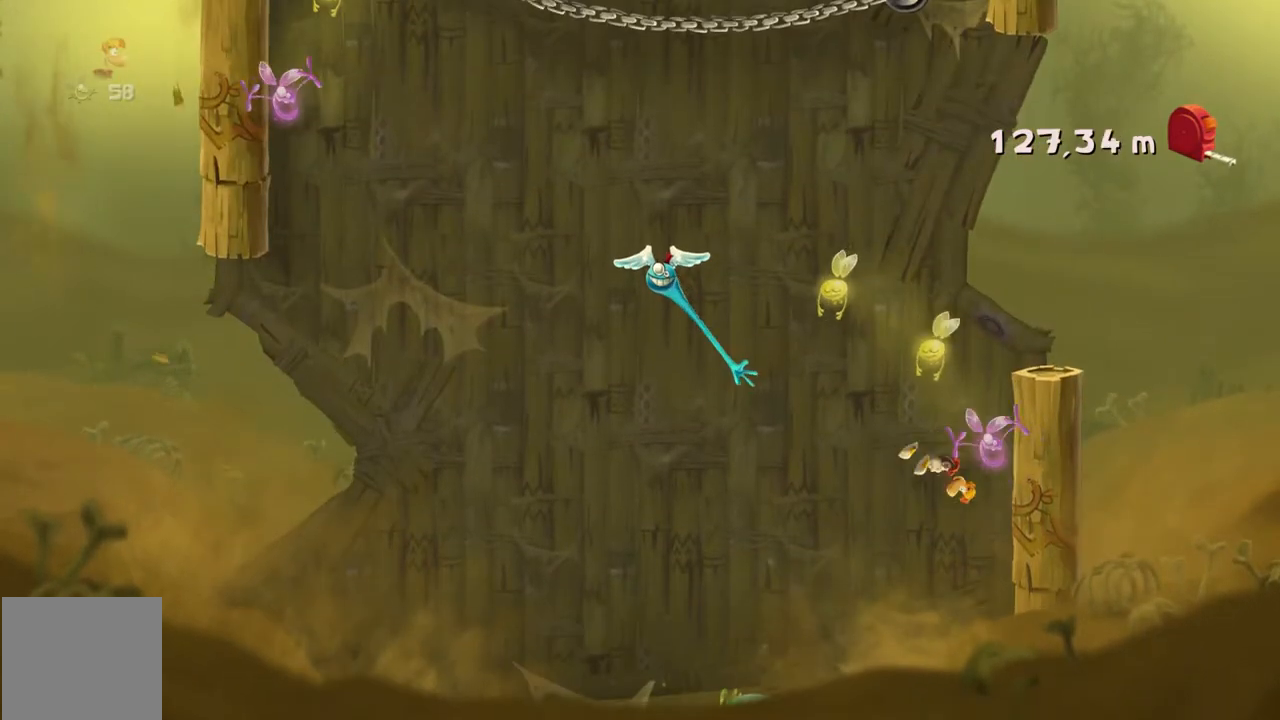
{"dt_ms": 501, "buttons": [], "left_stick": "left", "events": [[200, "left_stick", "center"], [300, "left_stick", "left"]]}
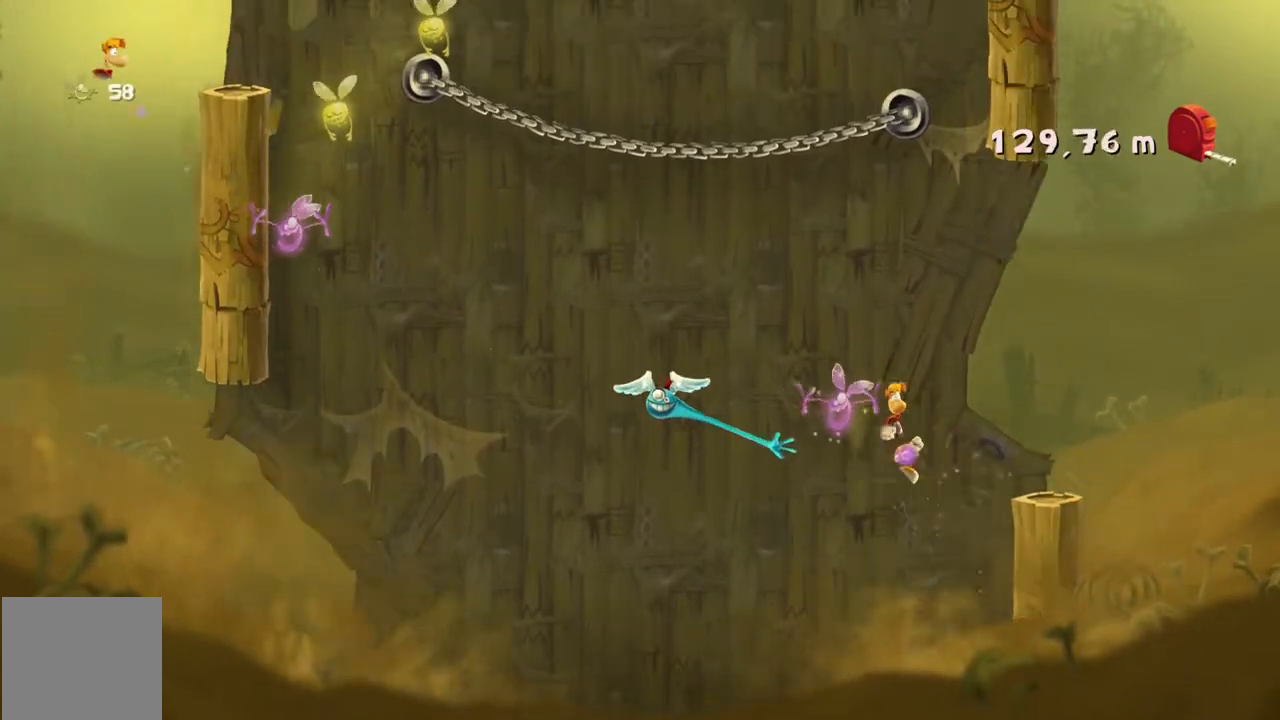
{"dt_ms": 500, "buttons": [], "left_stick": "left", "events": []}
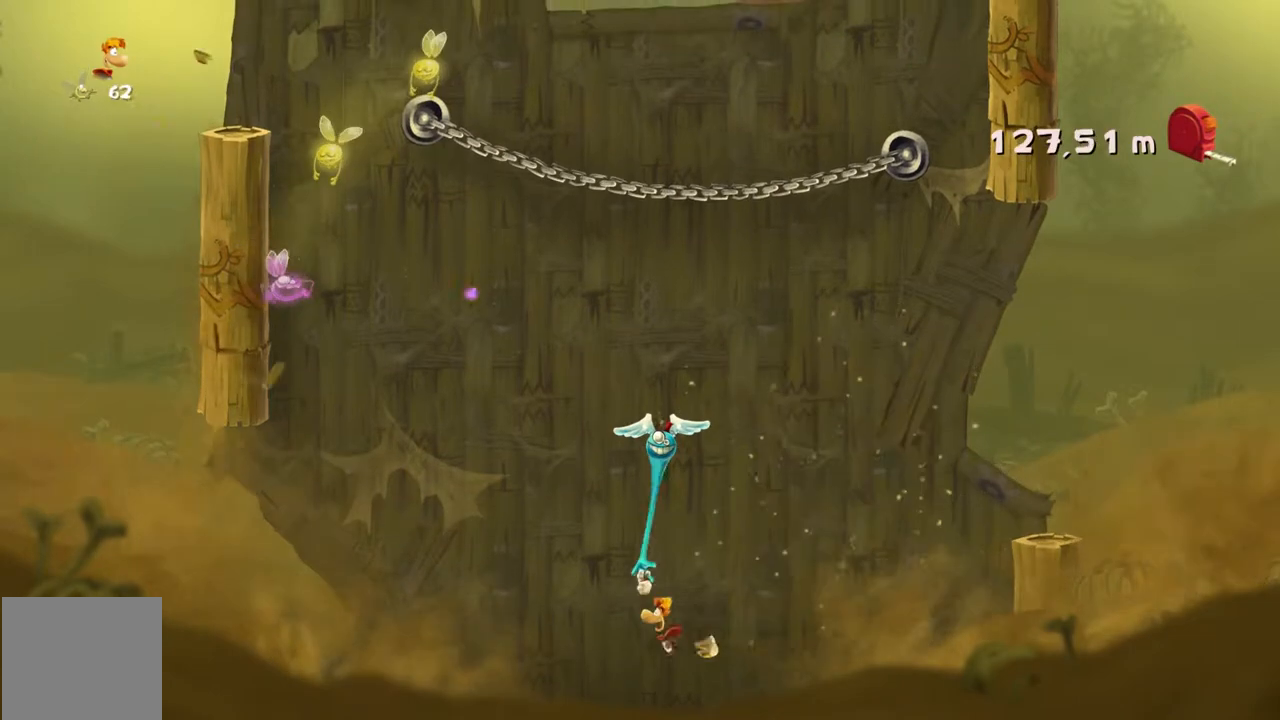
{"dt_ms": 501, "buttons": [], "left_stick": "left", "events": []}
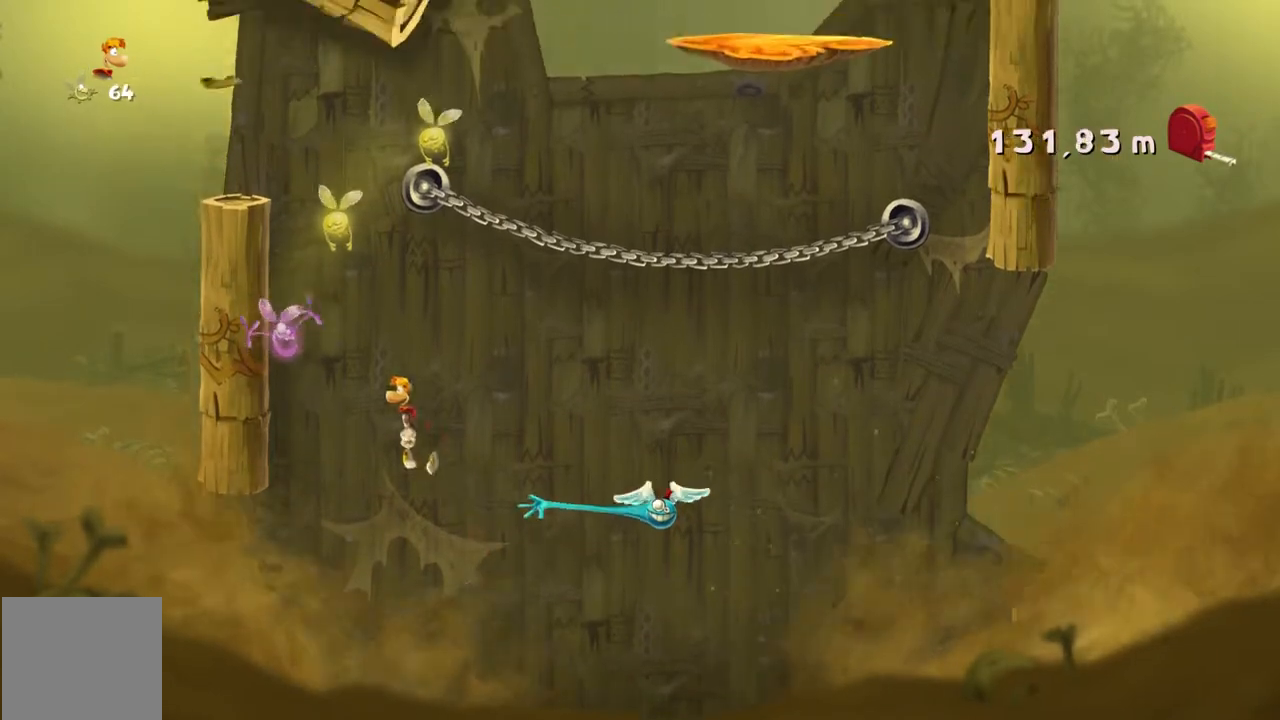
{"dt_ms": 1000, "buttons": [], "left_stick": "right"}
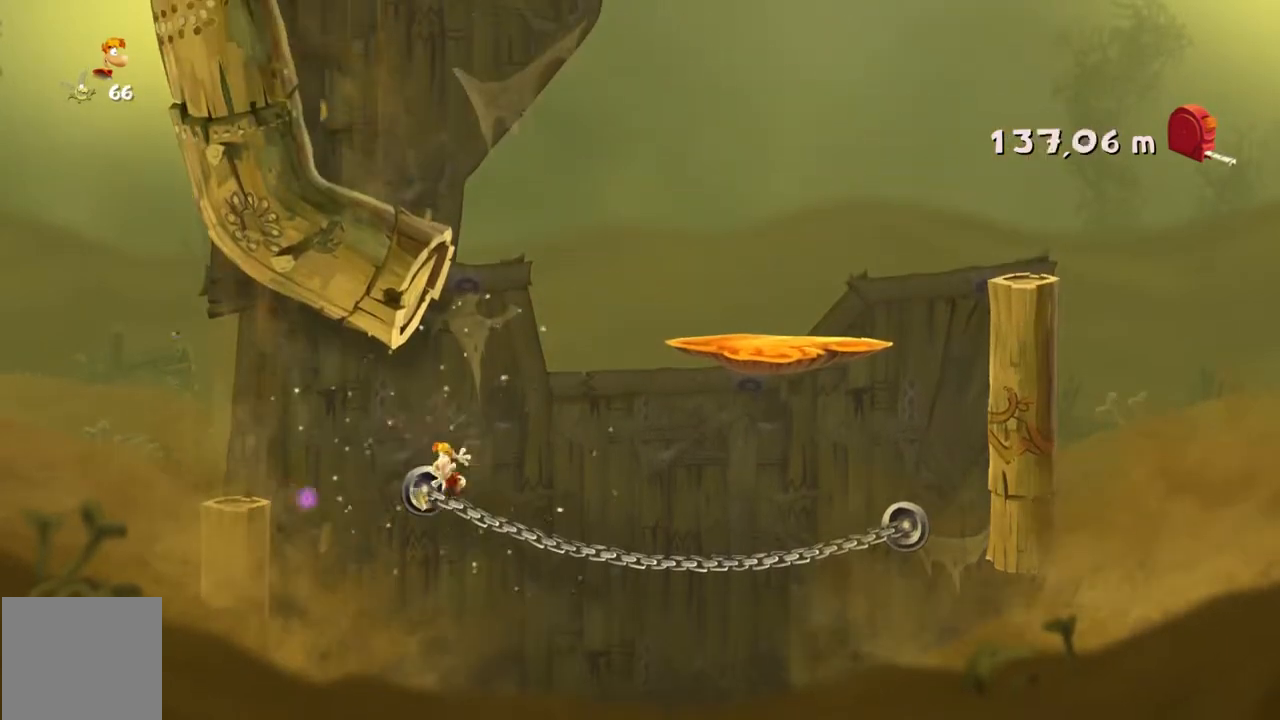
{"dt_ms": 501, "buttons": [], "left_stick": "right", "events": []}